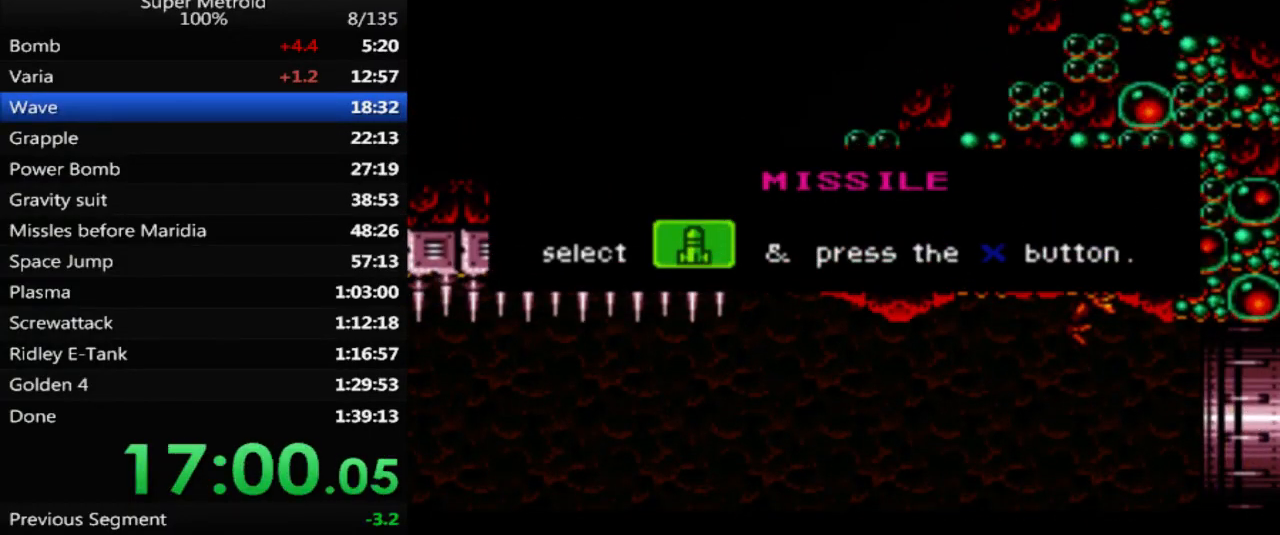
Gameplay with a controller (Nintendo layout); each line is a JSON object with the inputs held at the frame after it. "events" lists button and stick changes between this image and that frame as [ms after this image, input, new state], when the widget could be followed in between. Not read: L3 R3 SELECT.
{"buttons": [], "events": []}
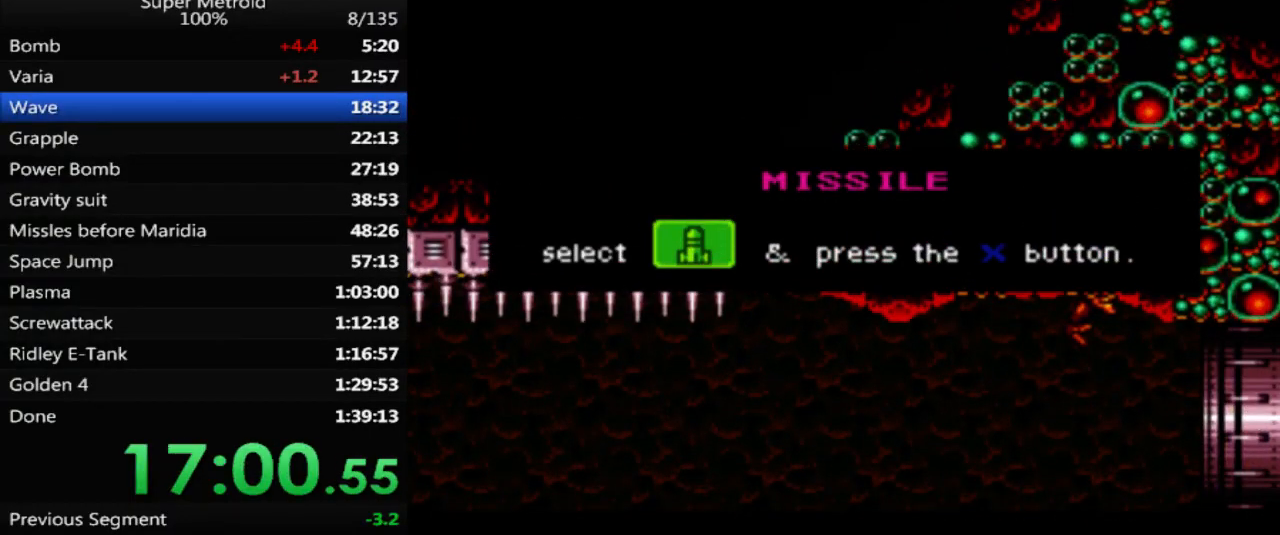
{"buttons": [], "events": []}
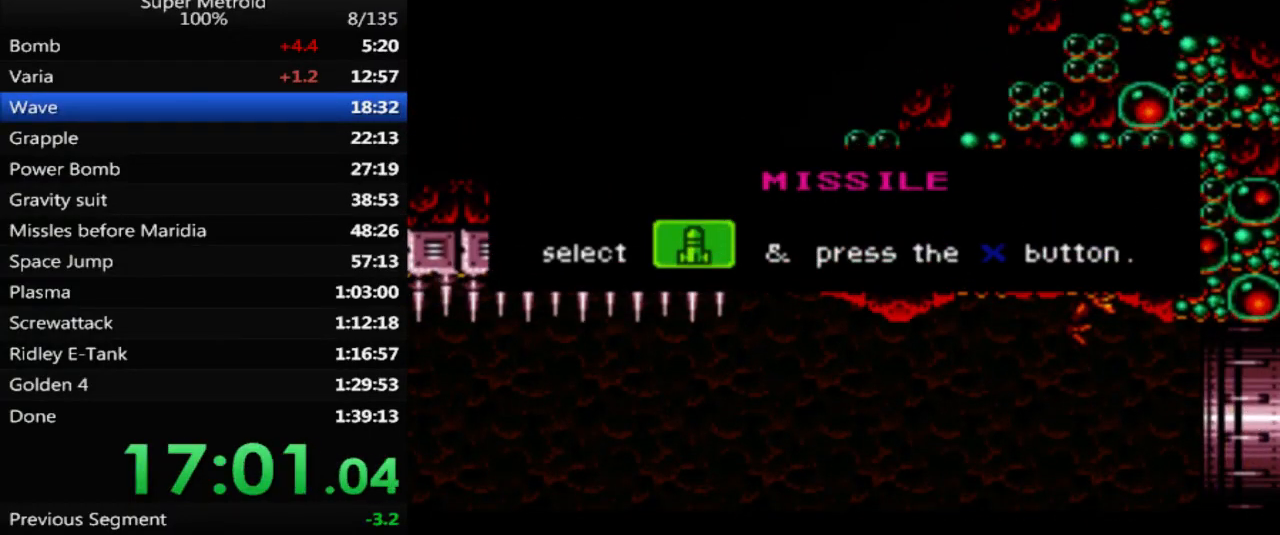
{"buttons": [], "events": []}
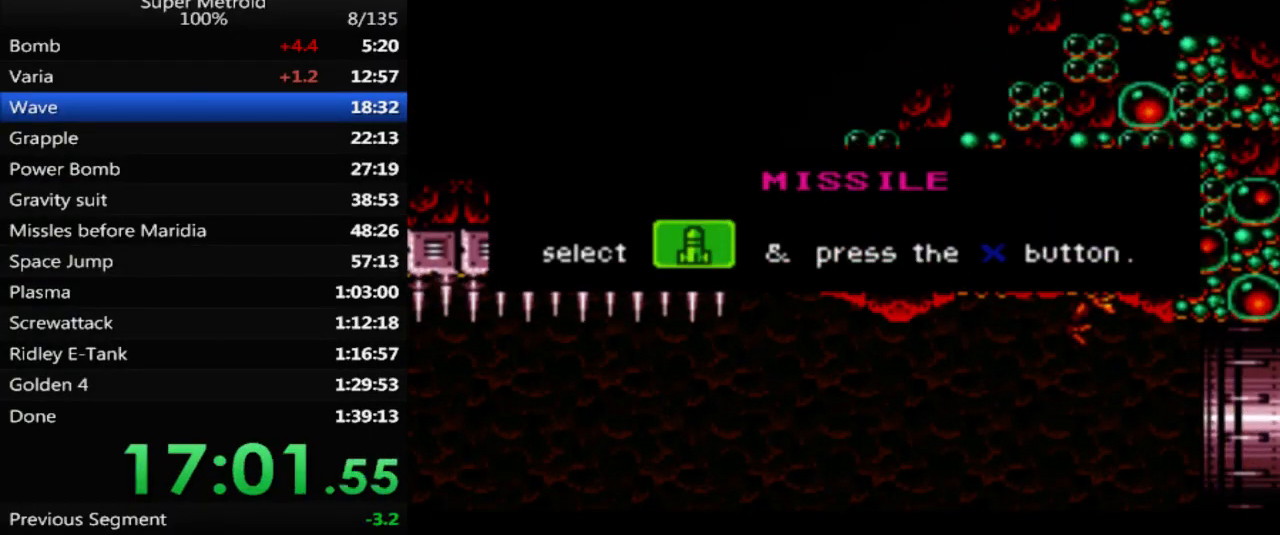
{"buttons": [], "events": []}
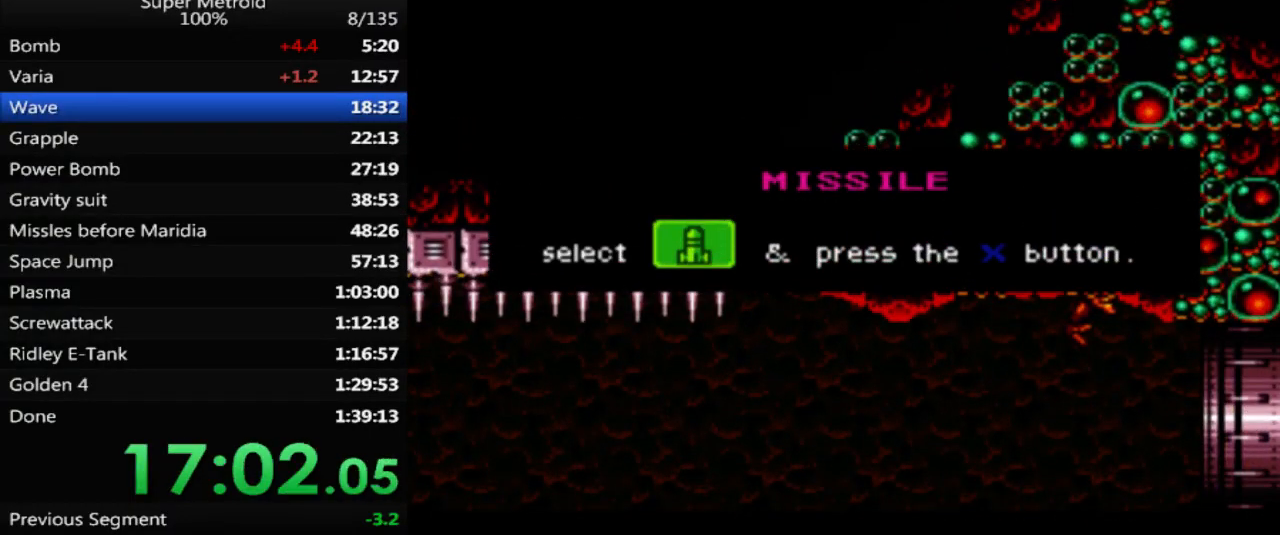
{"buttons": [], "events": []}
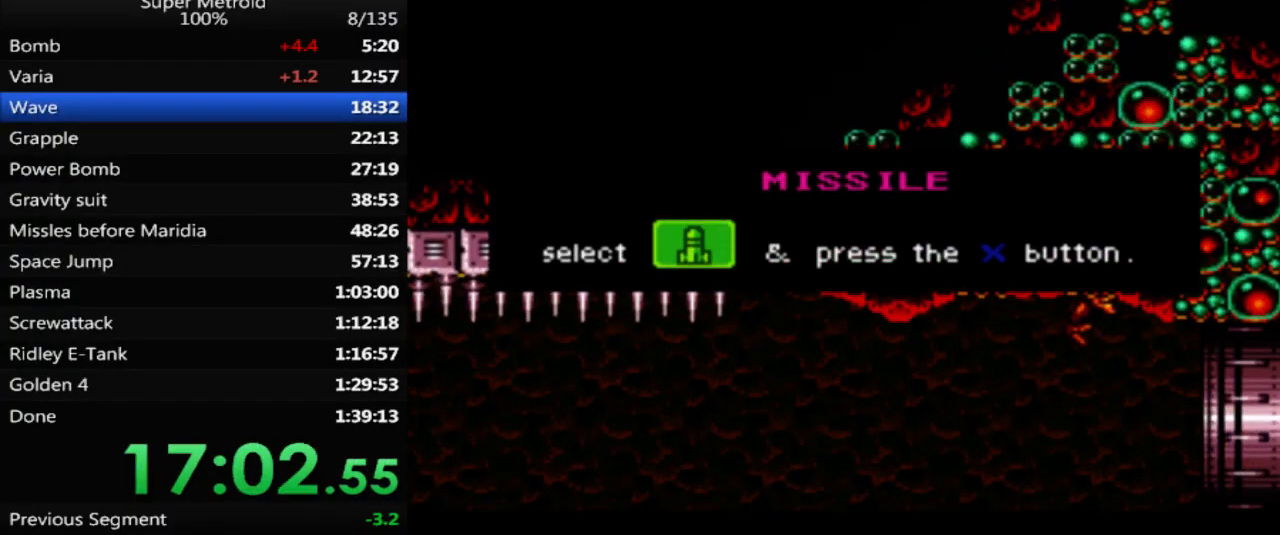
{"buttons": [], "events": []}
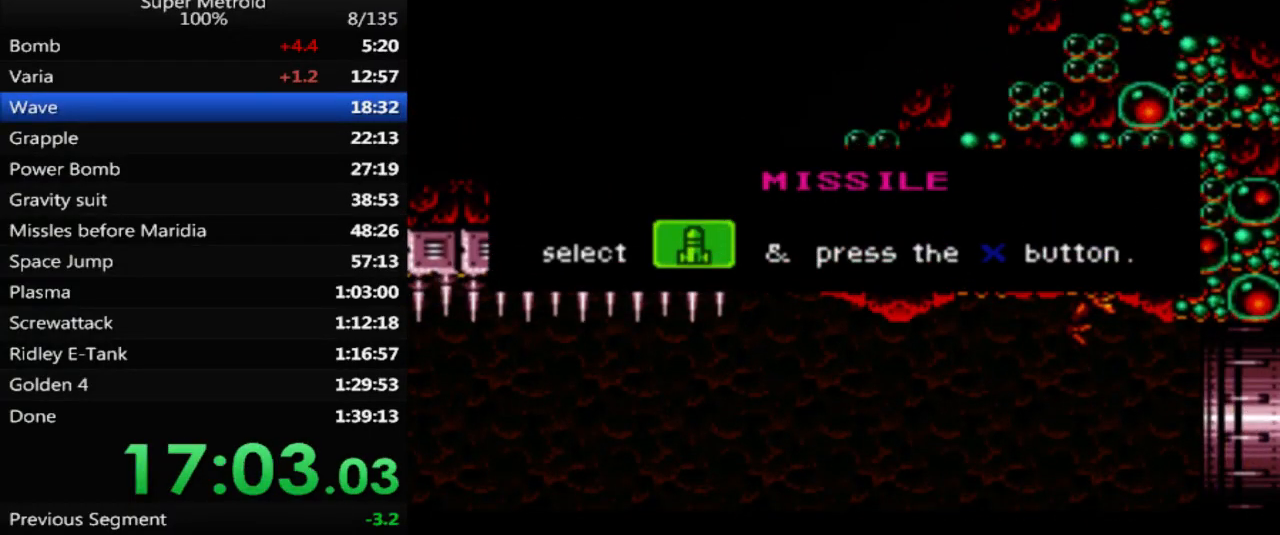
{"buttons": [], "events": []}
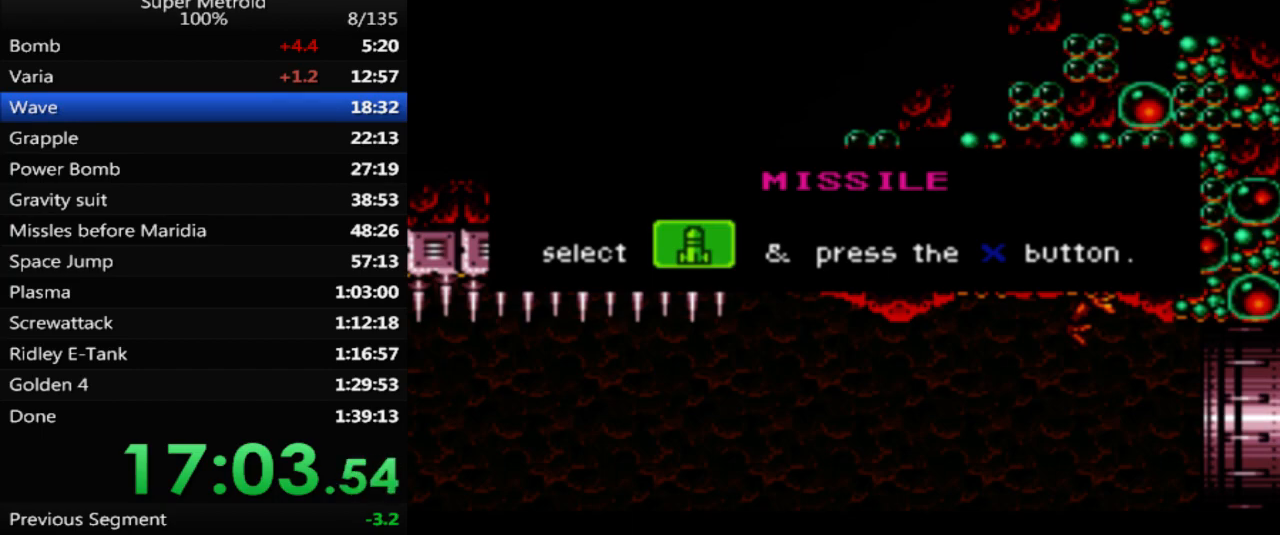
{"buttons": ["DPAD_RIGHT"], "events": [[383, "DPAD_RIGHT", "down"]]}
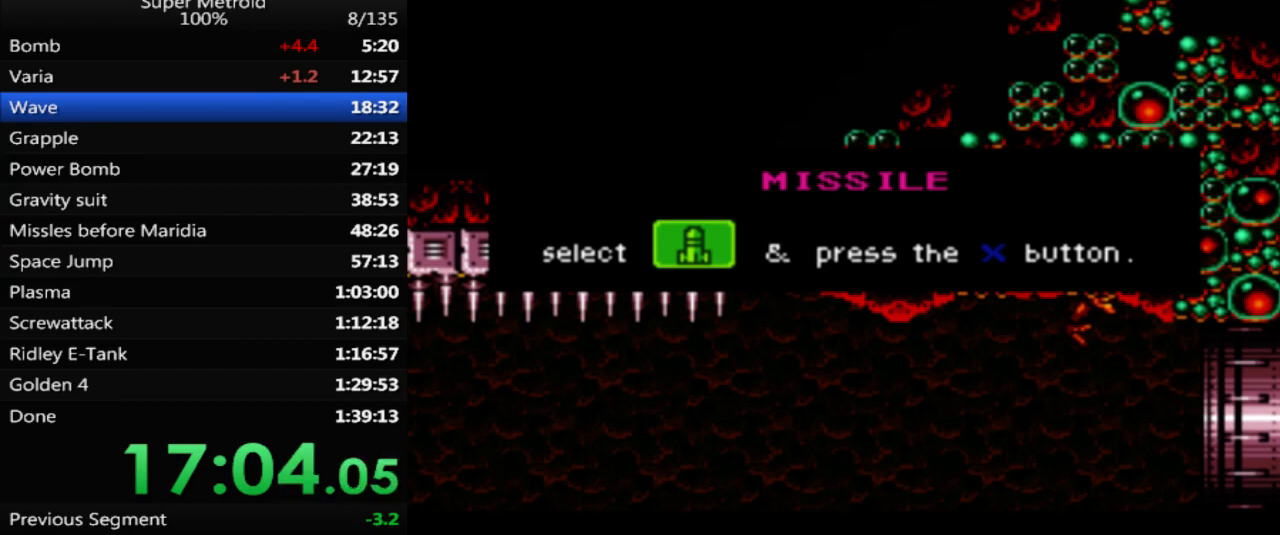
{"buttons": ["B"], "events": [[67, "DPAD_RIGHT", "up"], [183, "B", "down"]]}
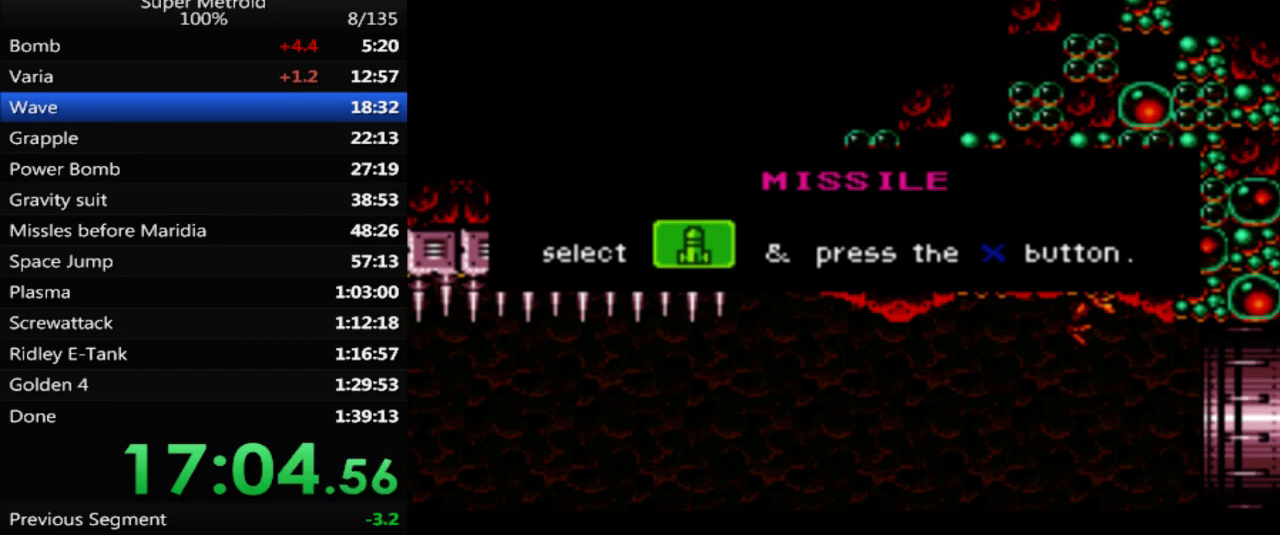
{"buttons": ["B"], "events": [[217, "DPAD_RIGHT", "down"], [383, "DPAD_RIGHT", "up"]]}
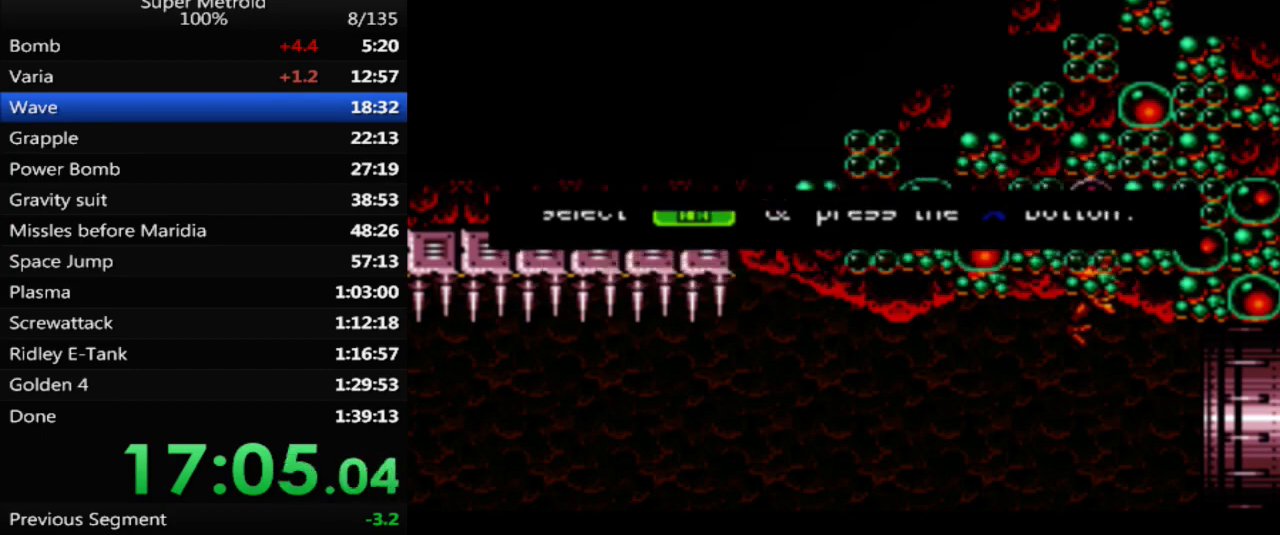
{"buttons": ["B"], "events": []}
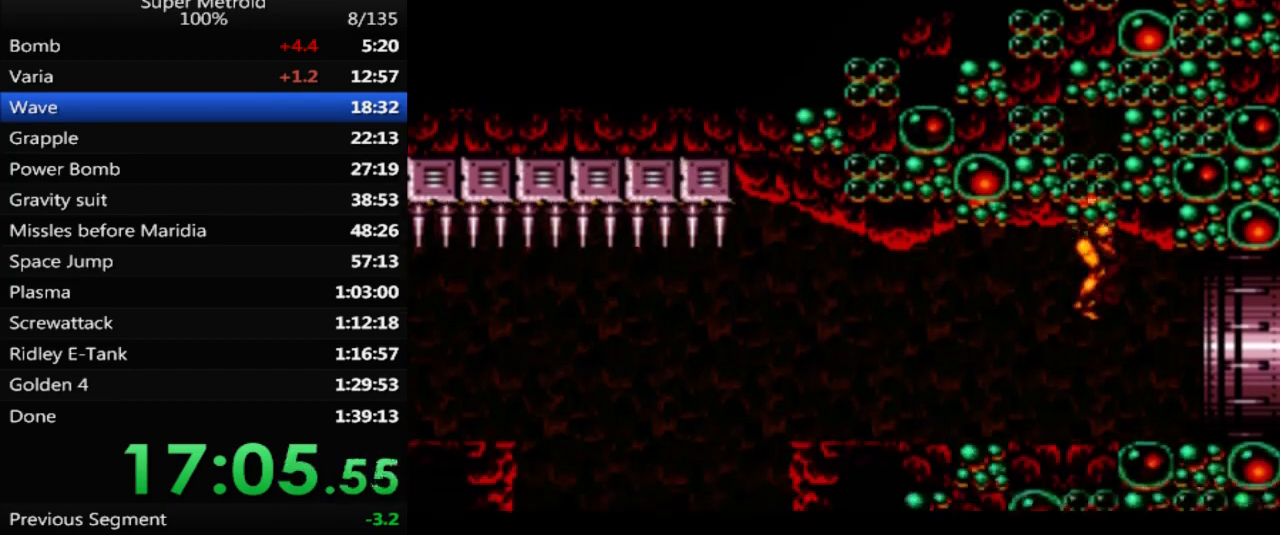
{"buttons": ["B", "DPAD_RIGHT"], "events": [[83, "DPAD_RIGHT", "down"]]}
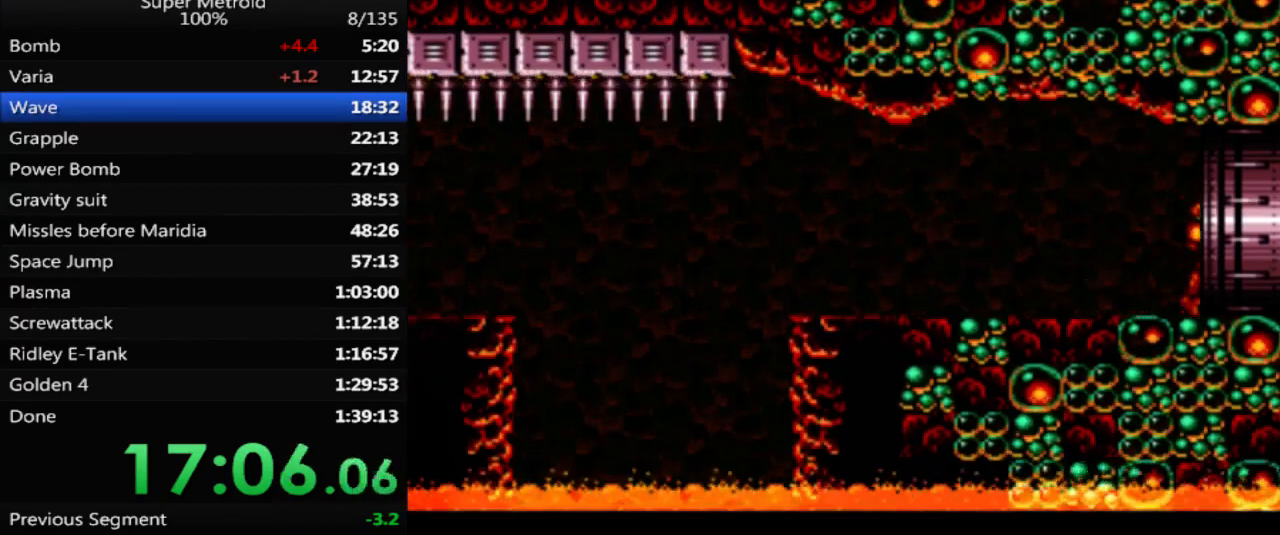
{"buttons": ["B", "DPAD_RIGHT"], "events": []}
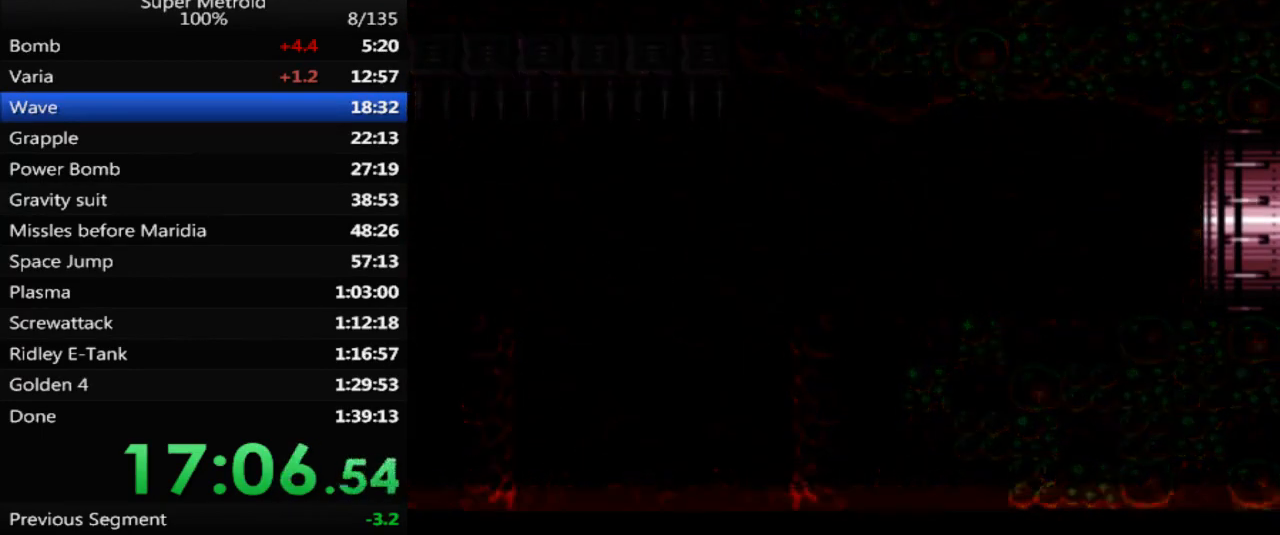
{"buttons": ["B", "DPAD_RIGHT"], "events": []}
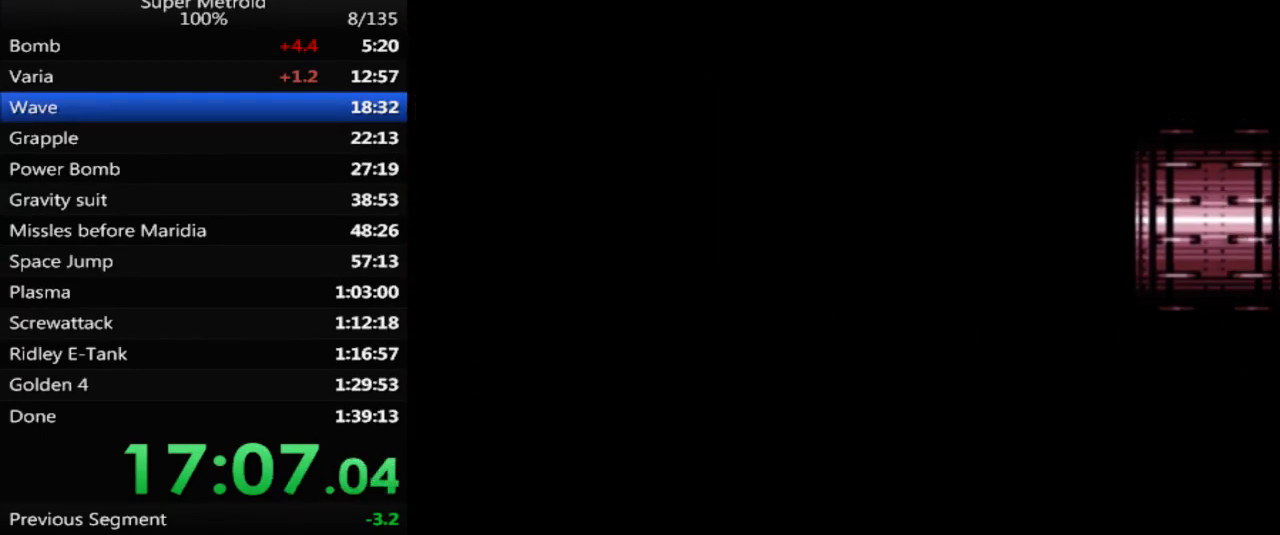
{"buttons": ["B", "DPAD_RIGHT"], "events": []}
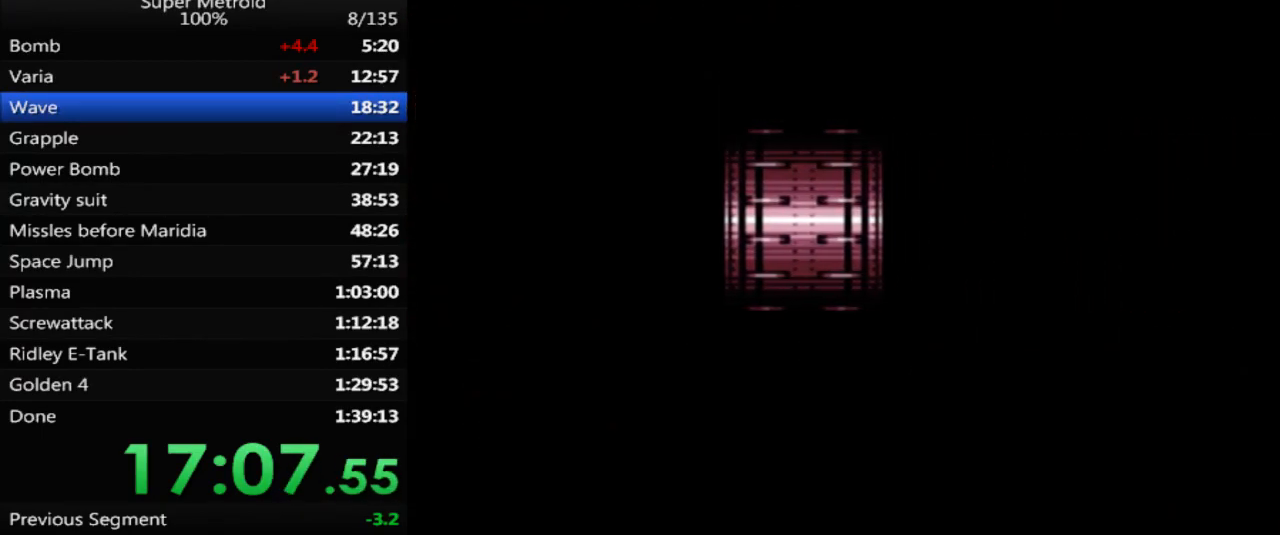
{"buttons": ["B", "DPAD_RIGHT"], "events": []}
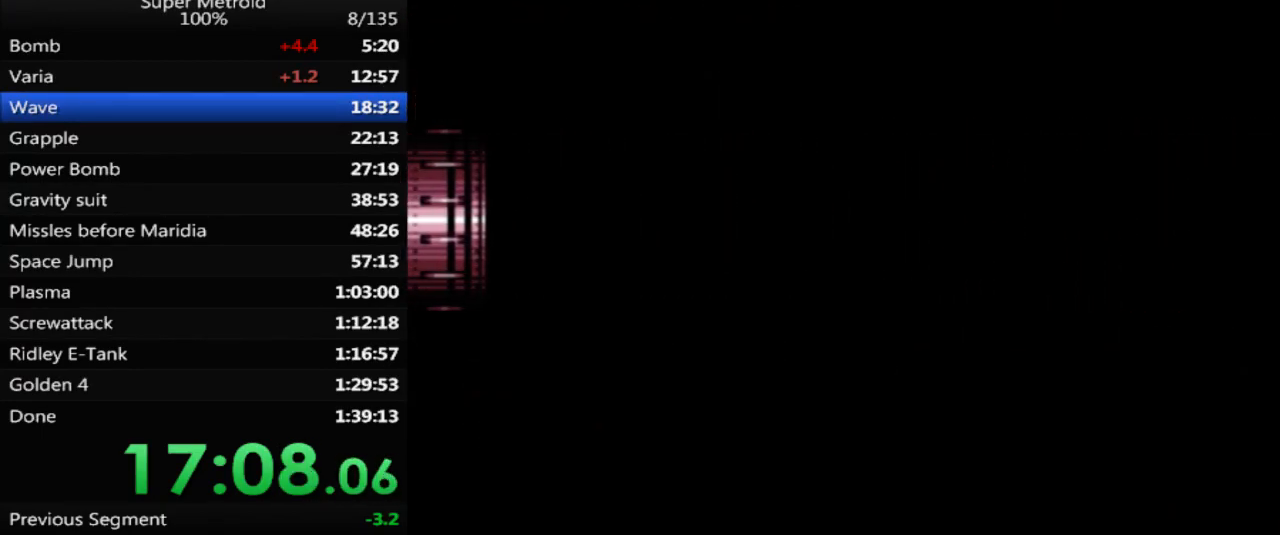
{"buttons": ["B", "DPAD_RIGHT"], "events": []}
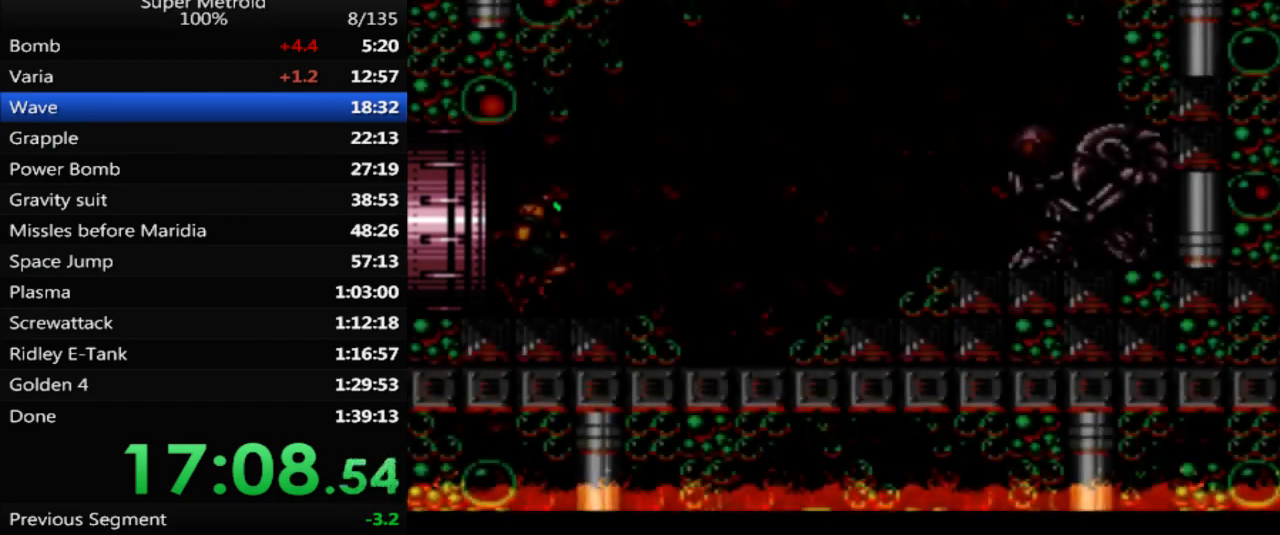
{"buttons": ["DPAD_RIGHT"], "events": [[317, "A", "down"], [483, "A", "up"], [500, "B", "up"]]}
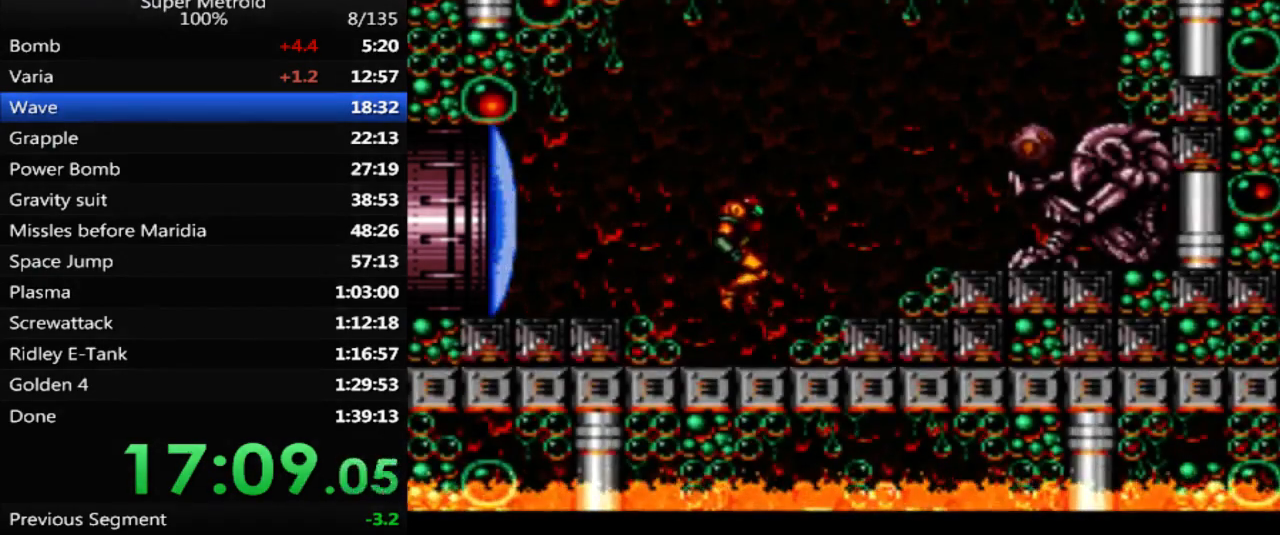
{"buttons": ["DPAD_RIGHT"], "events": [[267, "A", "down"], [450, "A", "up"]]}
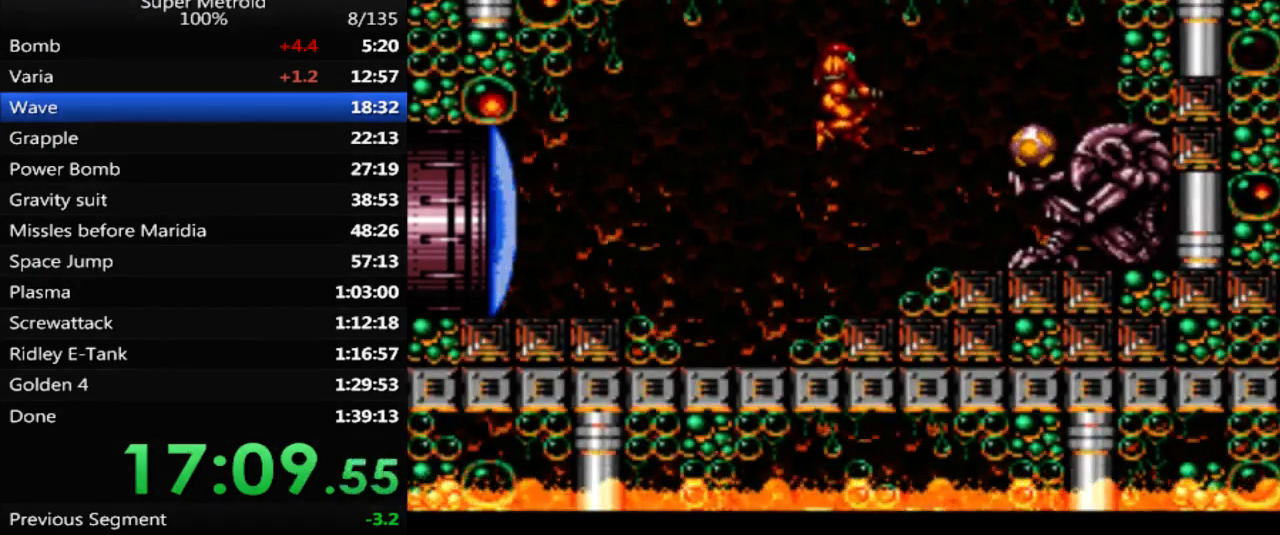
{"buttons": ["DPAD_RIGHT"], "events": [[317, "X", "down"], [433, "X", "up"]]}
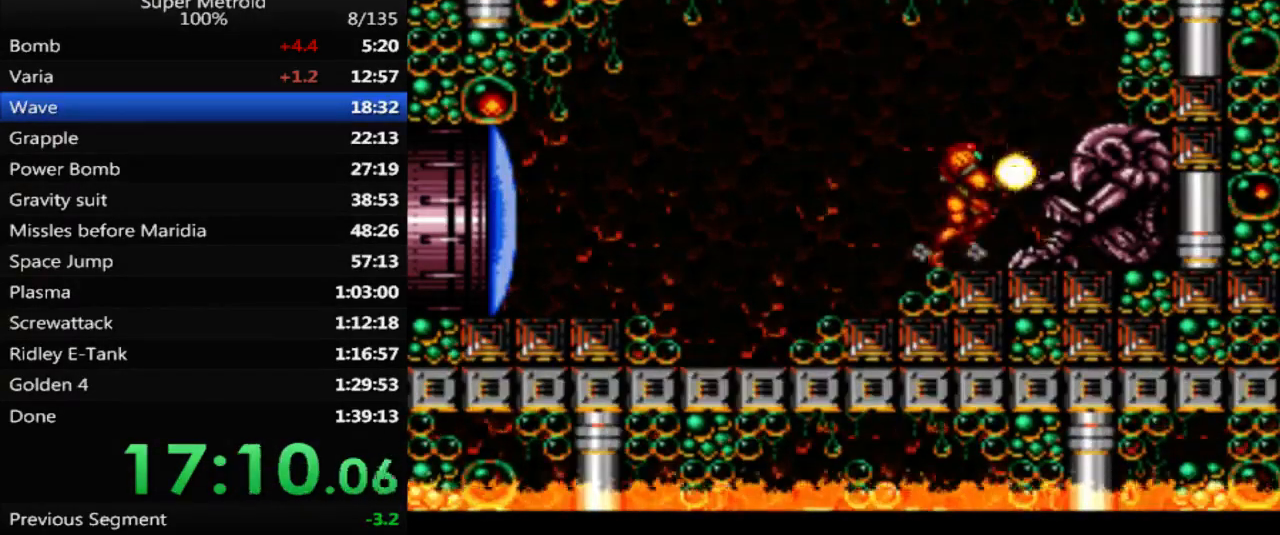
{"buttons": [], "events": [[33, "B", "down"], [383, "B", "up"], [433, "DPAD_RIGHT", "up"]]}
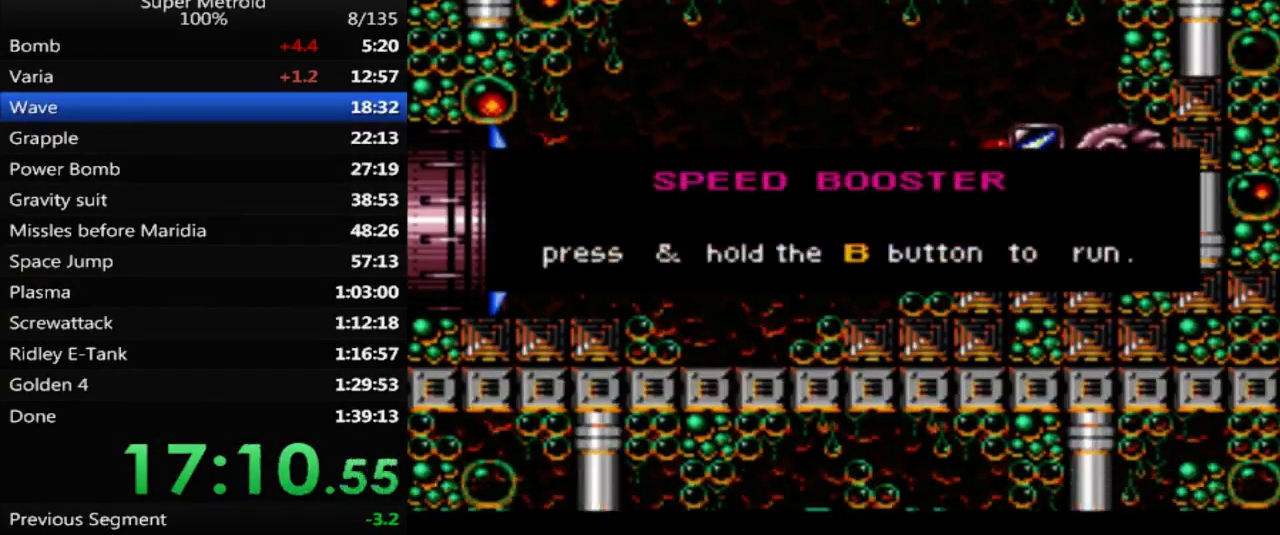
{"buttons": ["DPAD_LEFT"], "events": [[300, "DPAD_LEFT", "down"]]}
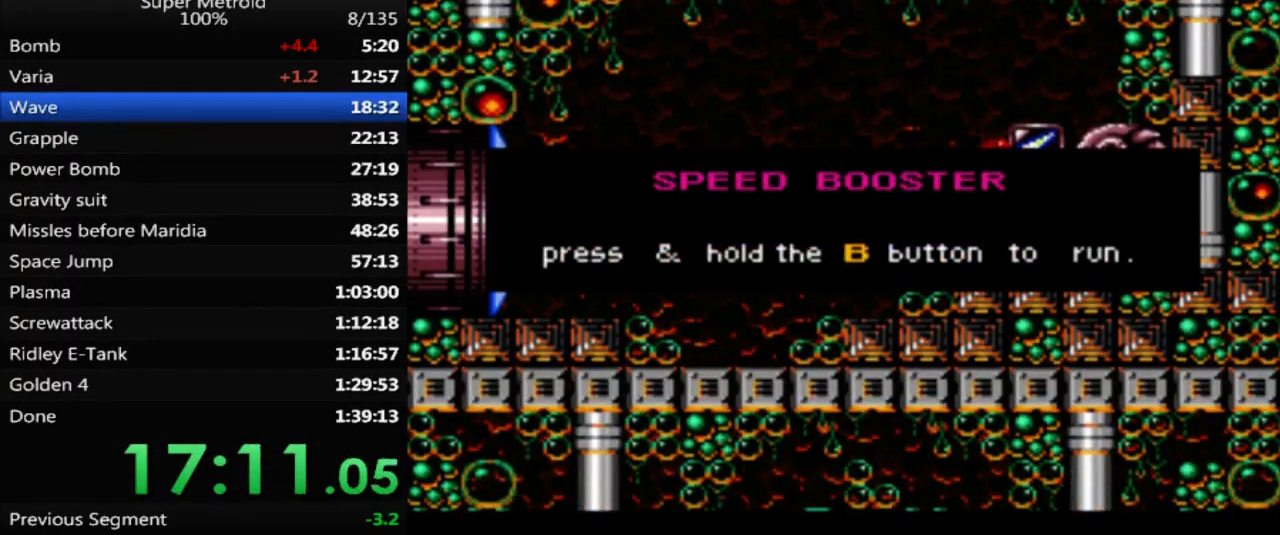
{"buttons": ["DPAD_LEFT"], "events": []}
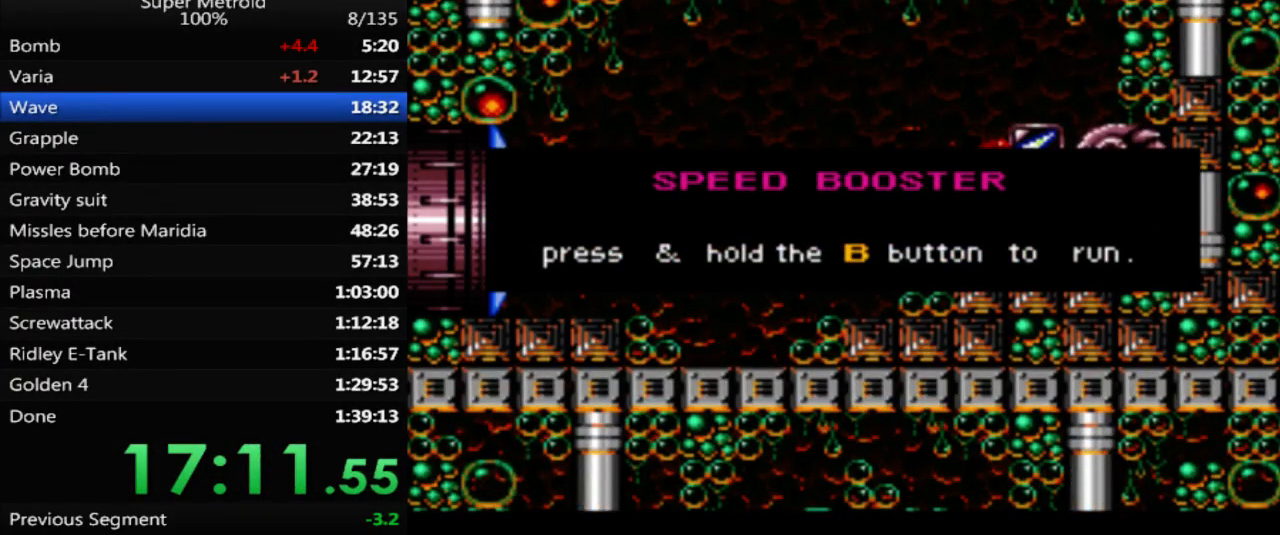
{"buttons": ["DPAD_LEFT"], "events": []}
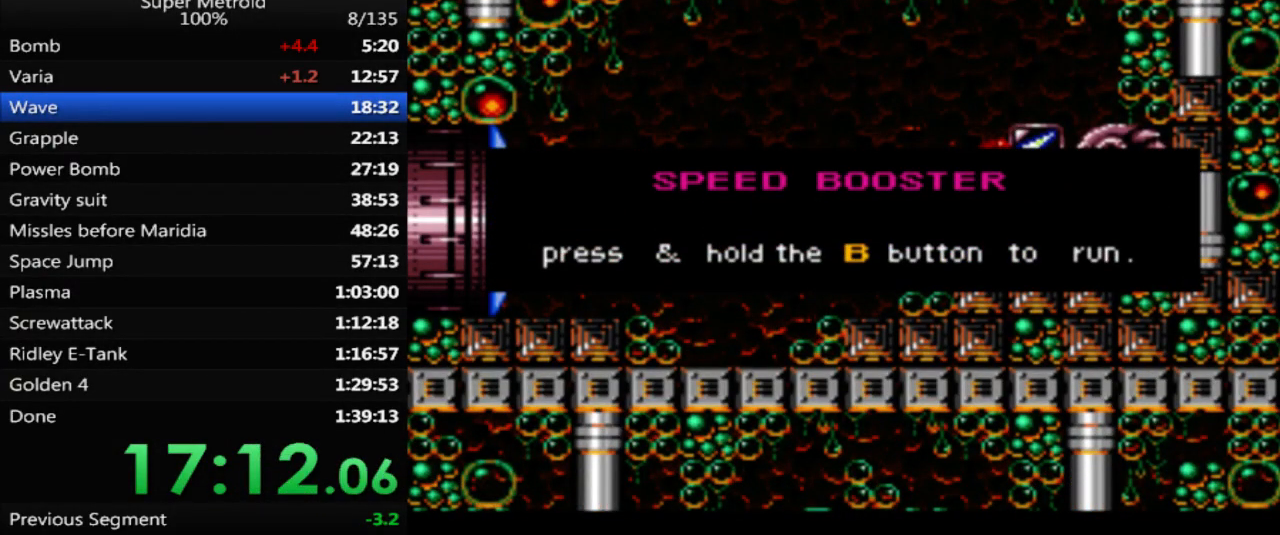
{"buttons": ["DPAD_LEFT"], "events": []}
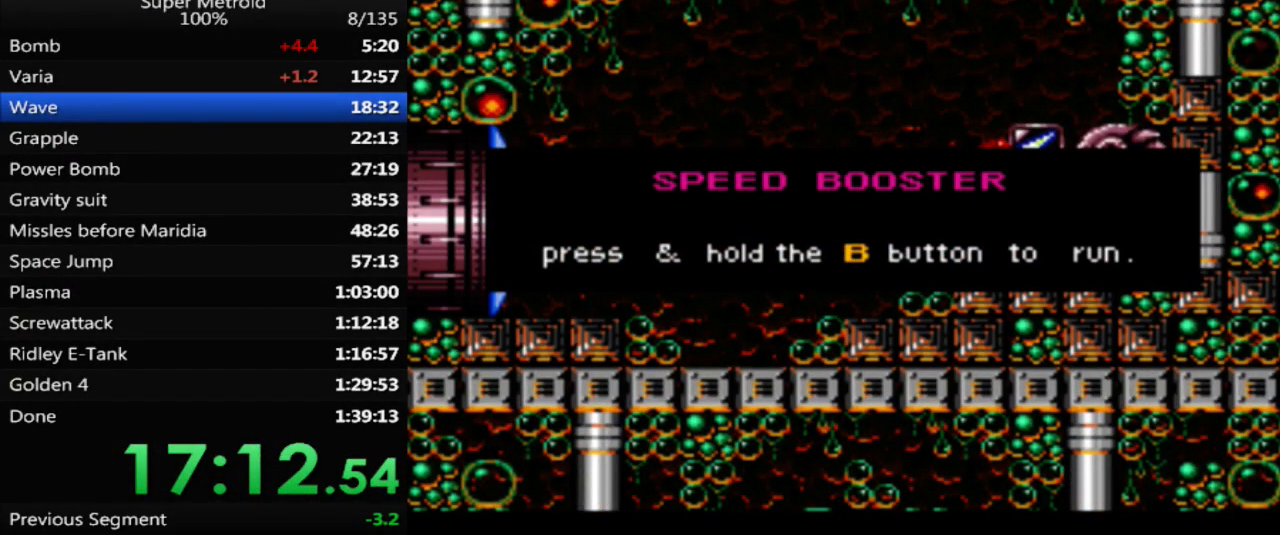
{"buttons": ["DPAD_LEFT"], "events": []}
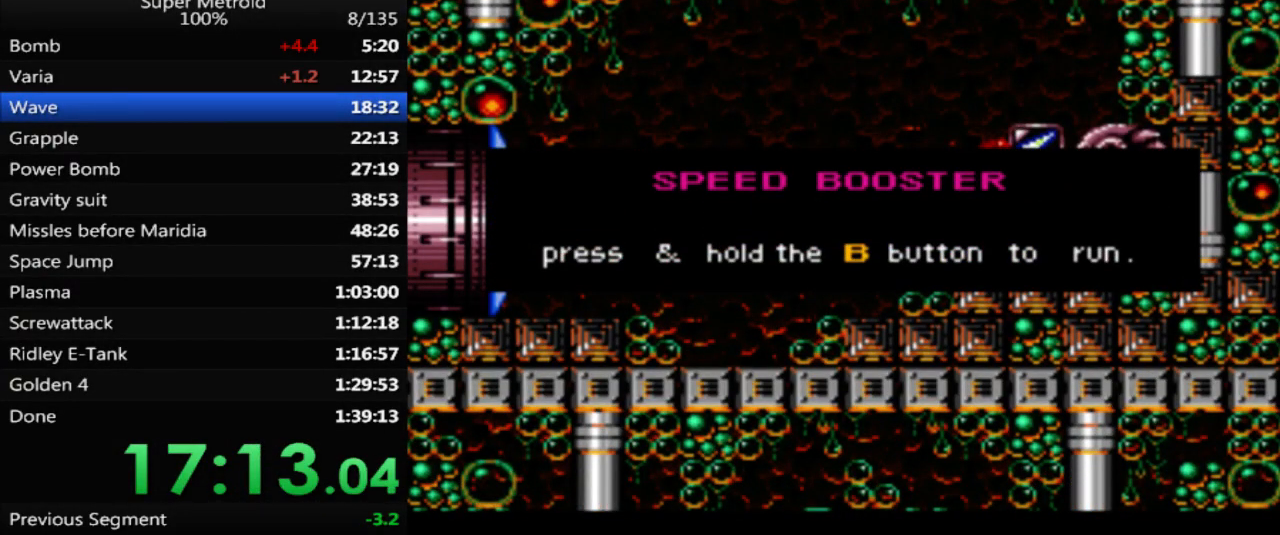
{"buttons": ["DPAD_LEFT"], "events": []}
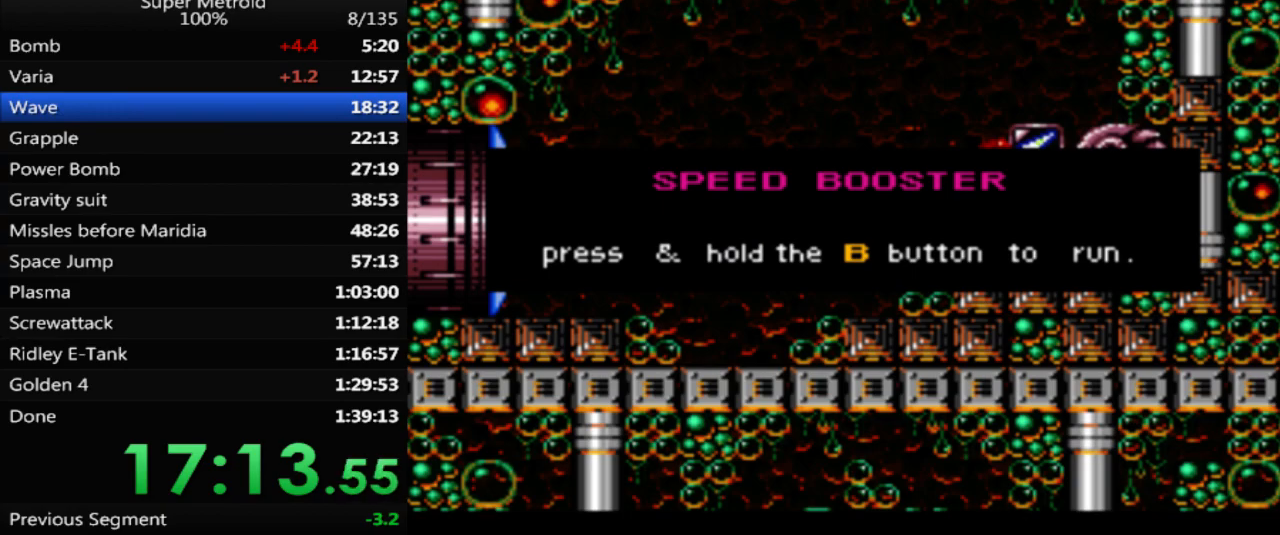
{"buttons": ["DPAD_LEFT"], "events": []}
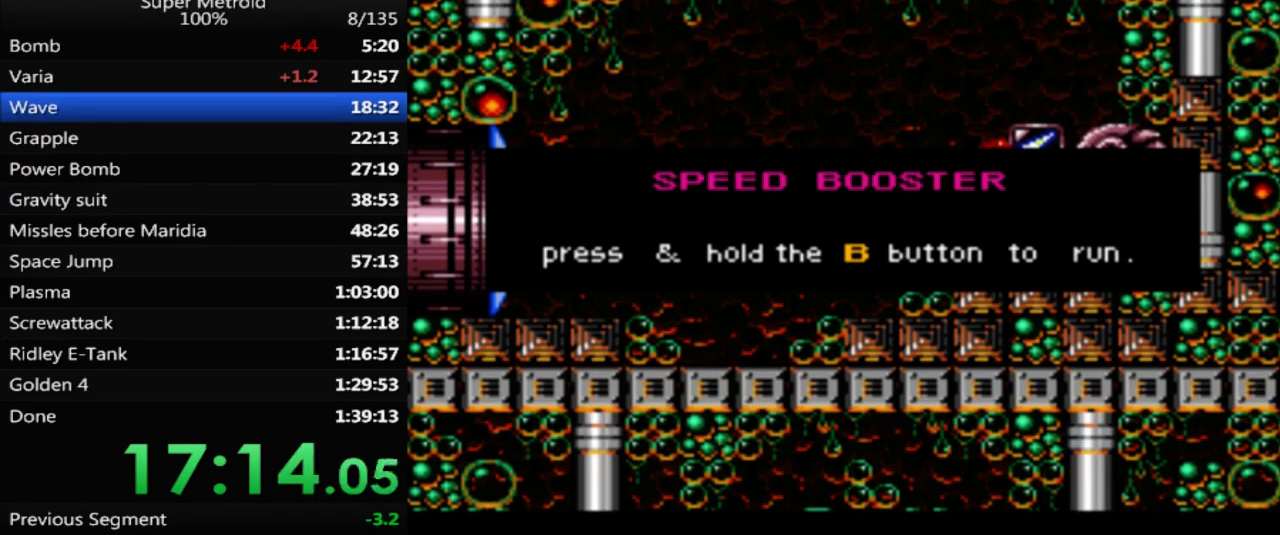
{"buttons": ["DPAD_LEFT"], "events": []}
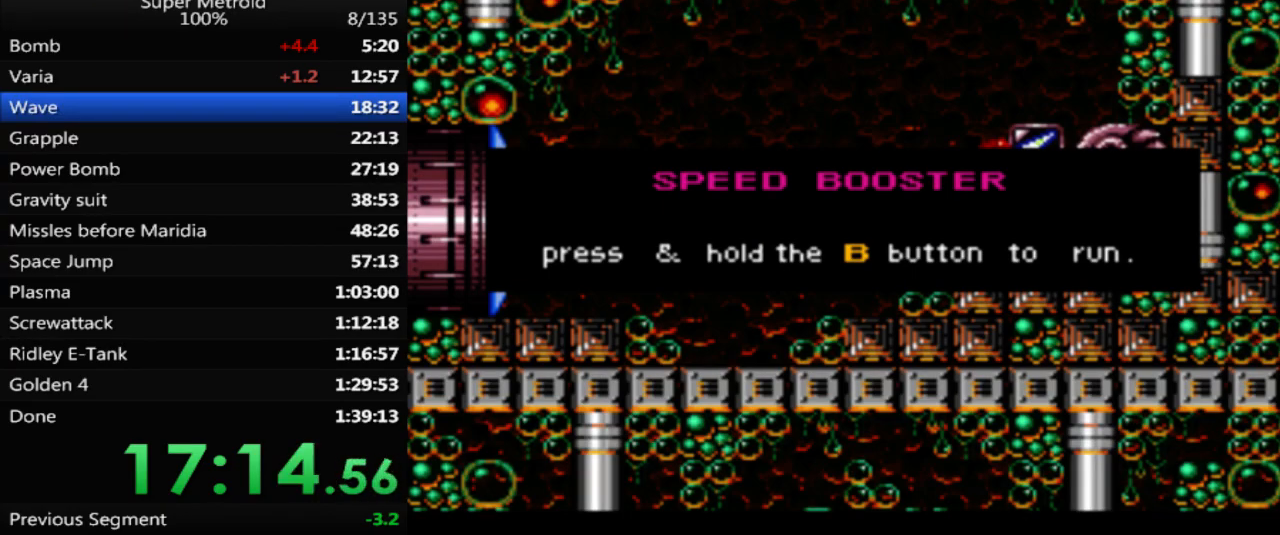
{"buttons": ["DPAD_LEFT"], "events": []}